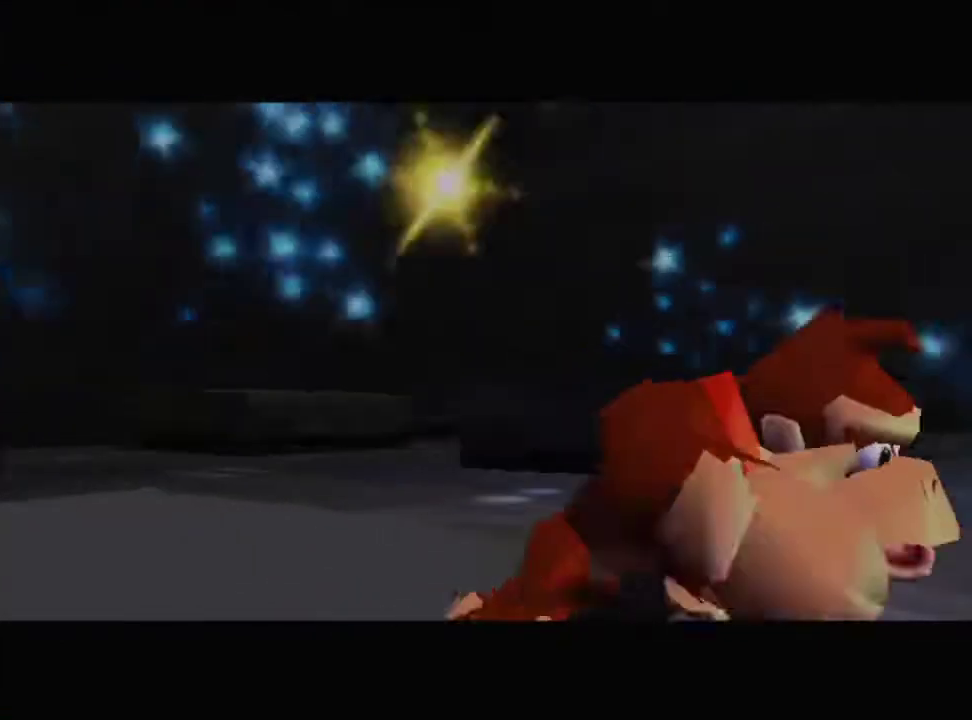
Gameplay with a controller (Nintendo layout); each line is a JSON object with the inputs held at the frame after it. "events" lists button and stick changes between this image and that frame as [ms after this image, input, new state], when the widget could be followed in between. Not read: L3 R1 R3 START.
{"buttons": [], "left_stick": "center", "events": []}
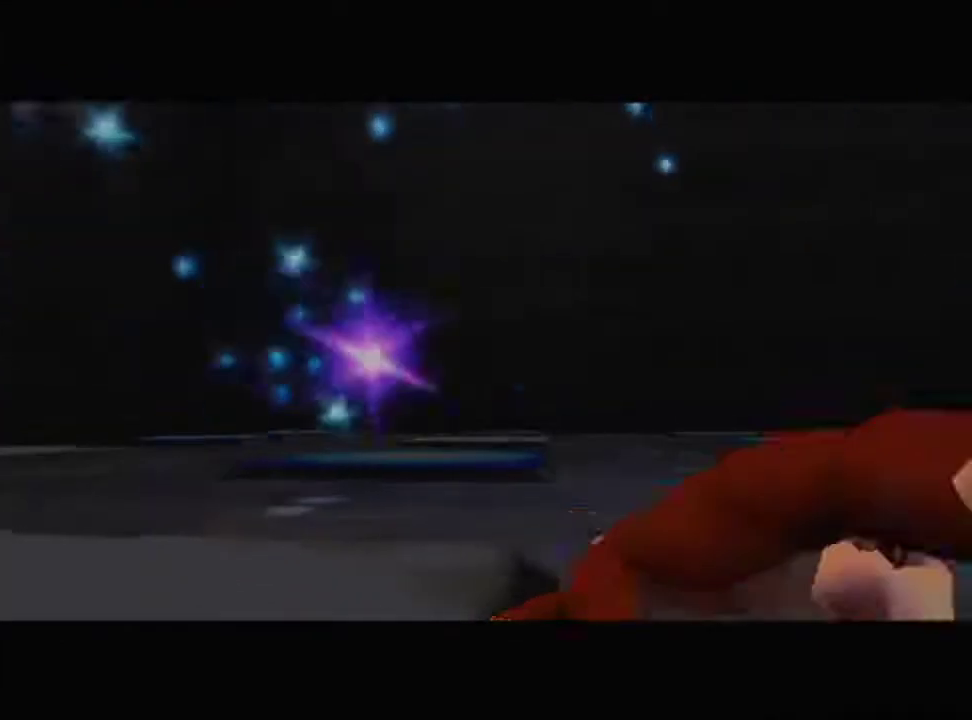
{"buttons": [], "left_stick": "center", "events": []}
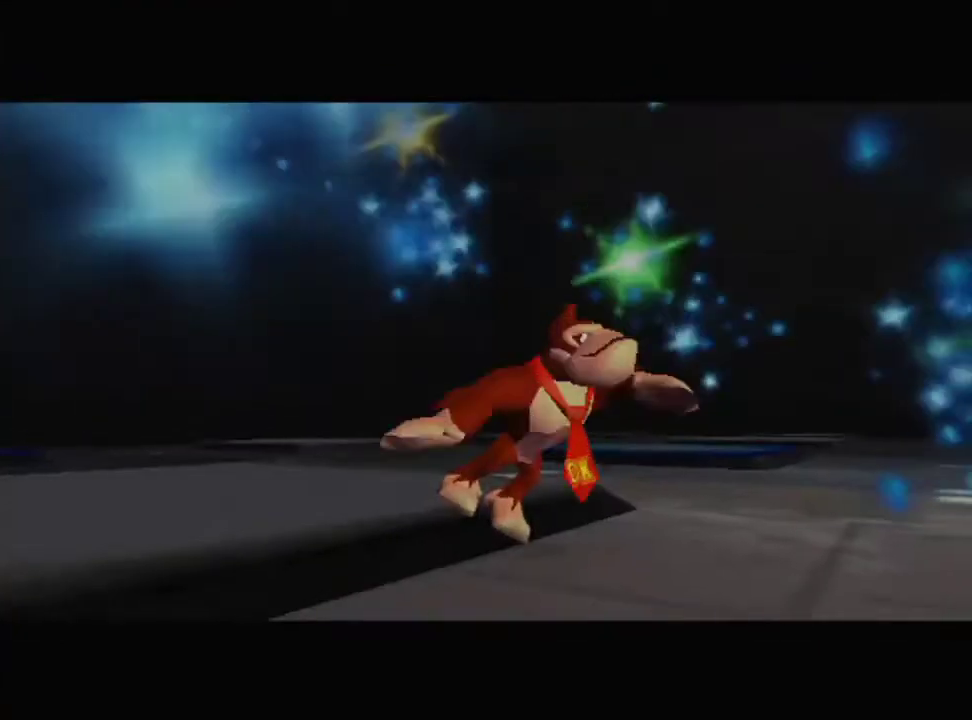
{"buttons": [], "left_stick": "center", "events": []}
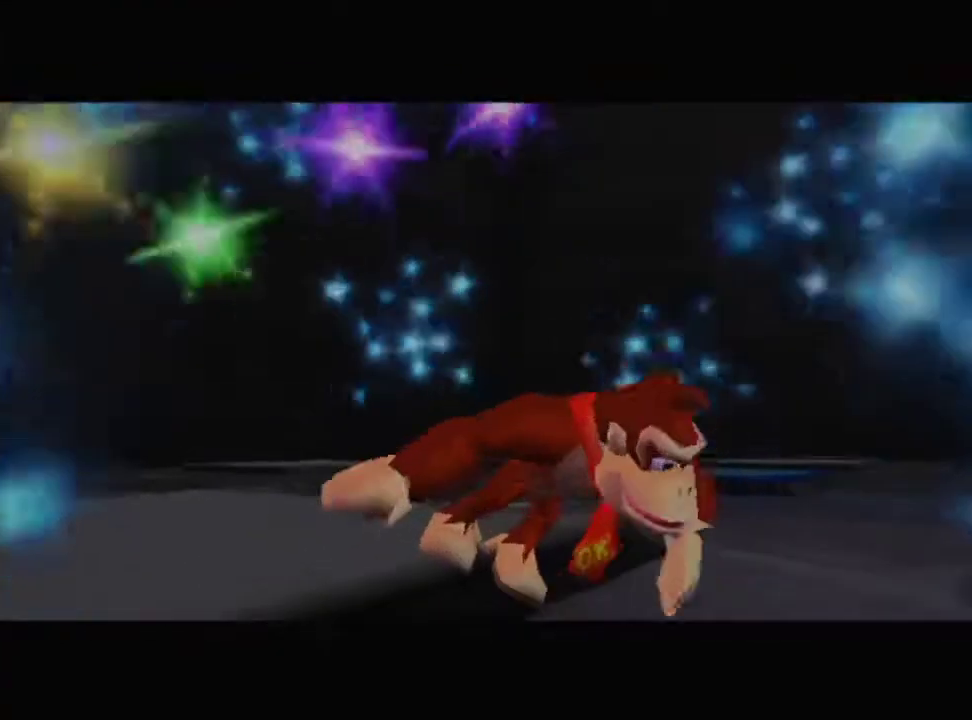
{"buttons": [], "left_stick": "center", "events": []}
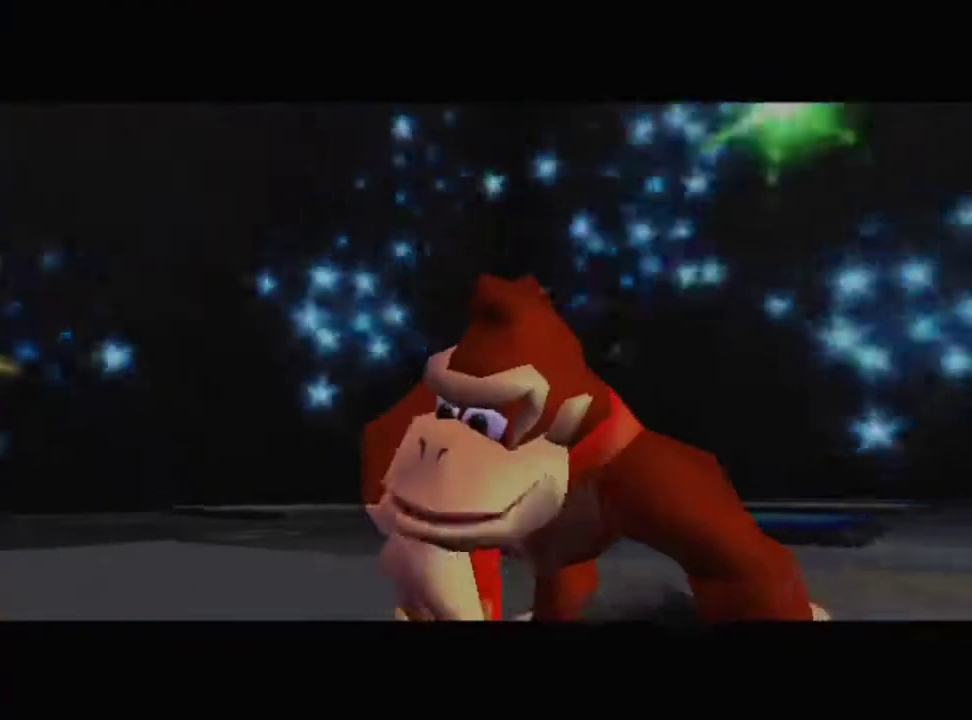
{"buttons": [], "left_stick": "center", "events": []}
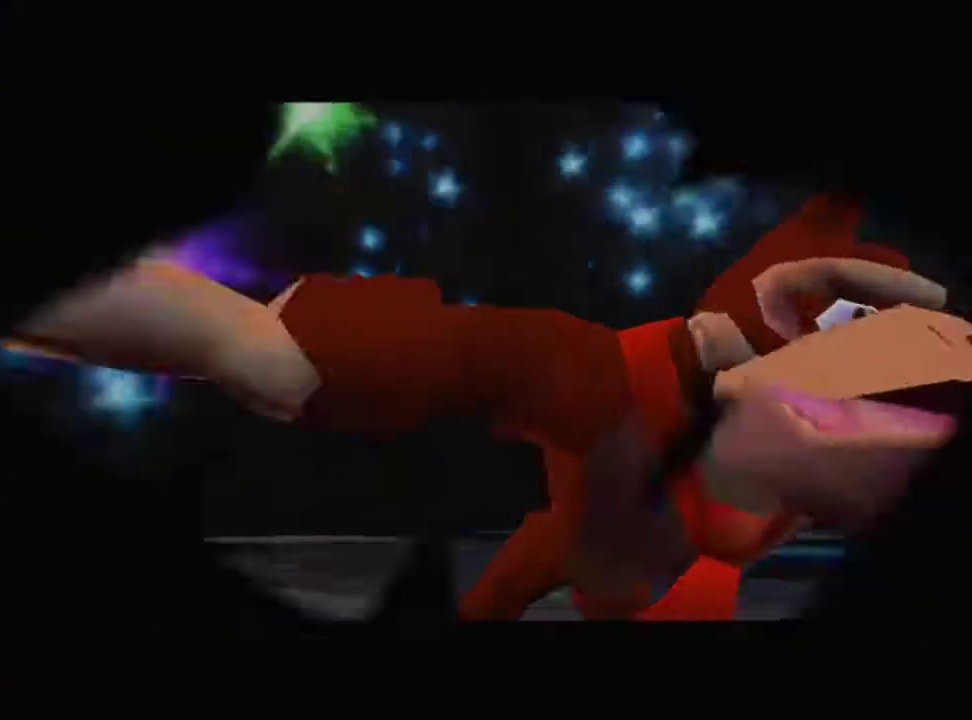
{"buttons": [], "left_stick": "center", "events": []}
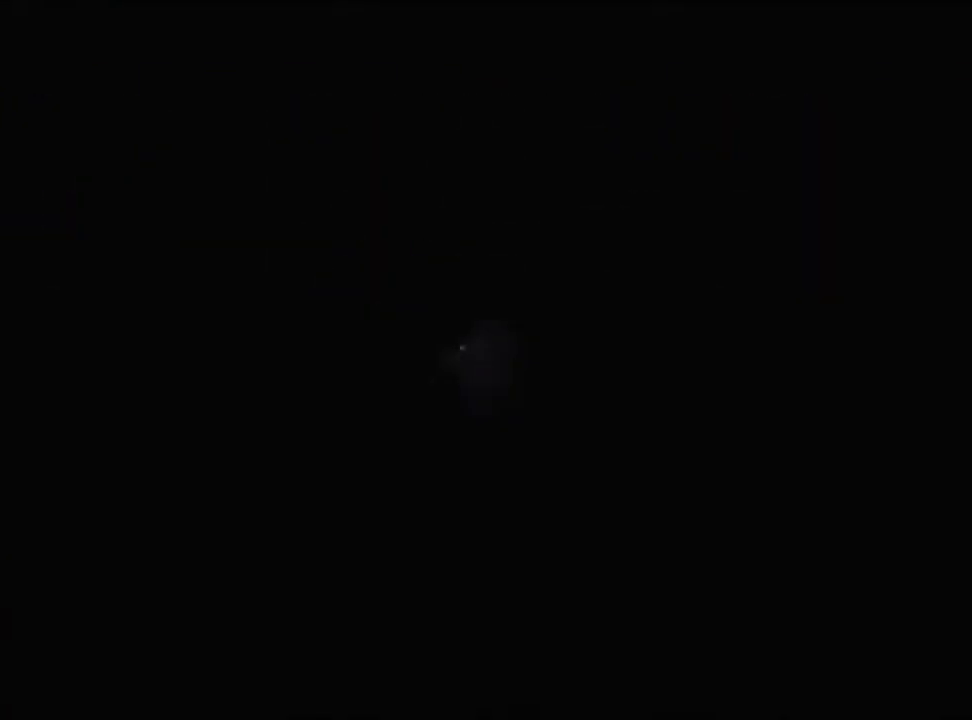
{"buttons": [], "left_stick": "center", "events": []}
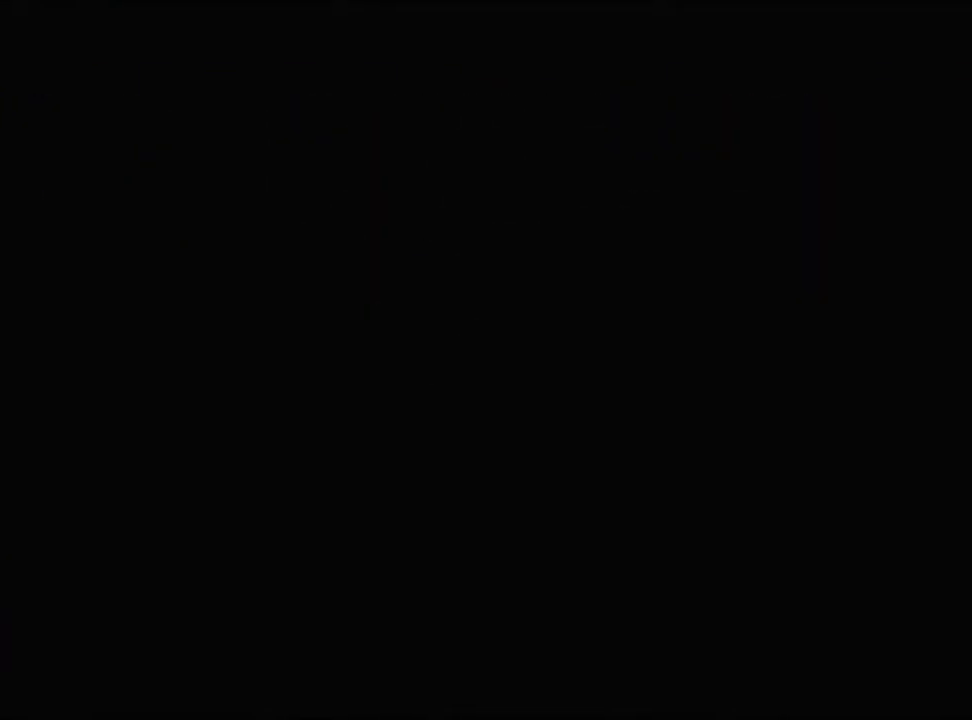
{"buttons": [], "left_stick": "center", "events": []}
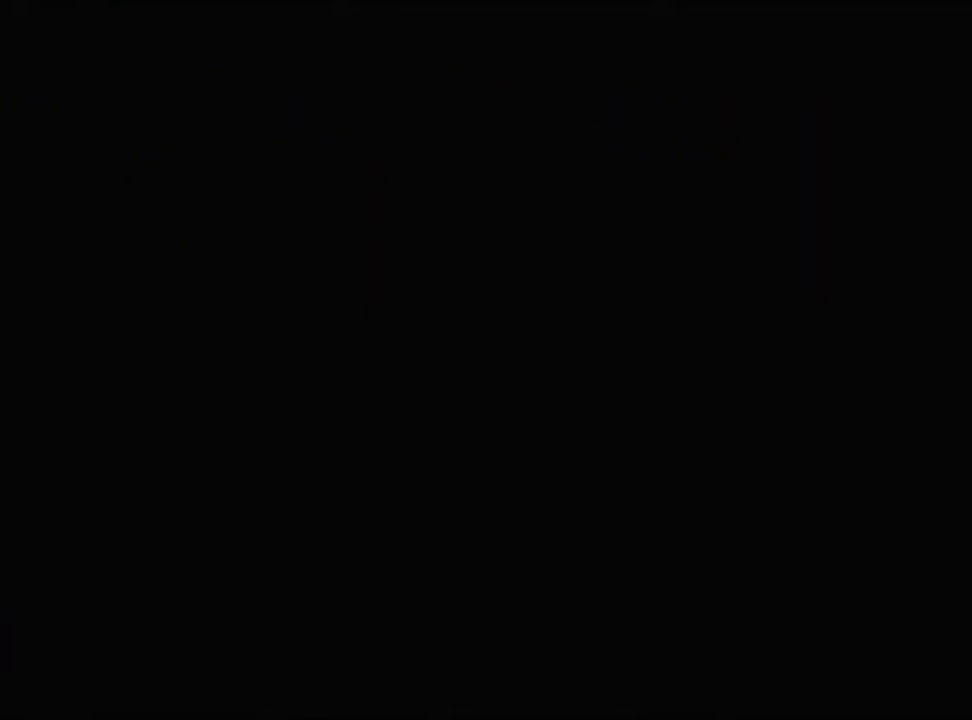
{"buttons": [], "left_stick": "center", "events": []}
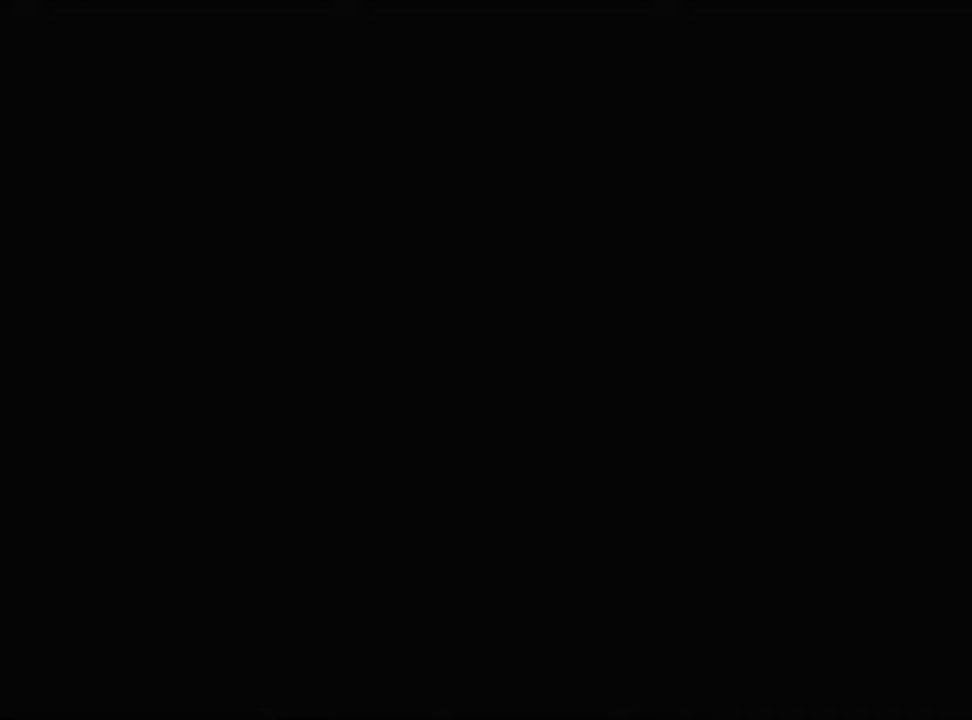
{"buttons": [], "left_stick": "center", "events": [[233, "L1", "down"], [300, "L1", "up"]]}
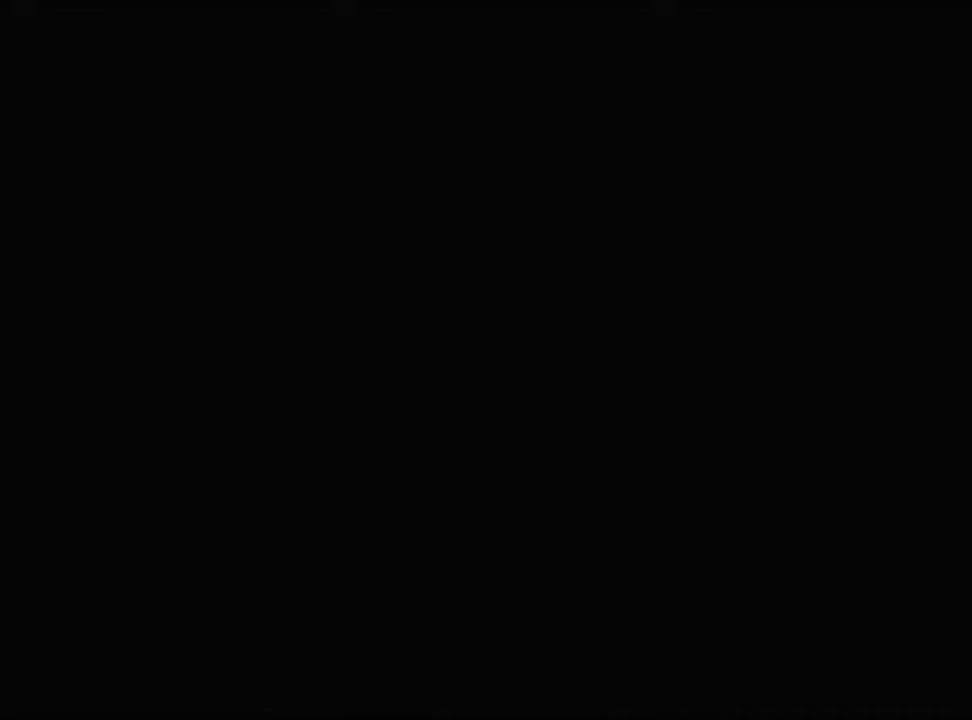
{"buttons": [], "left_stick": "center", "events": []}
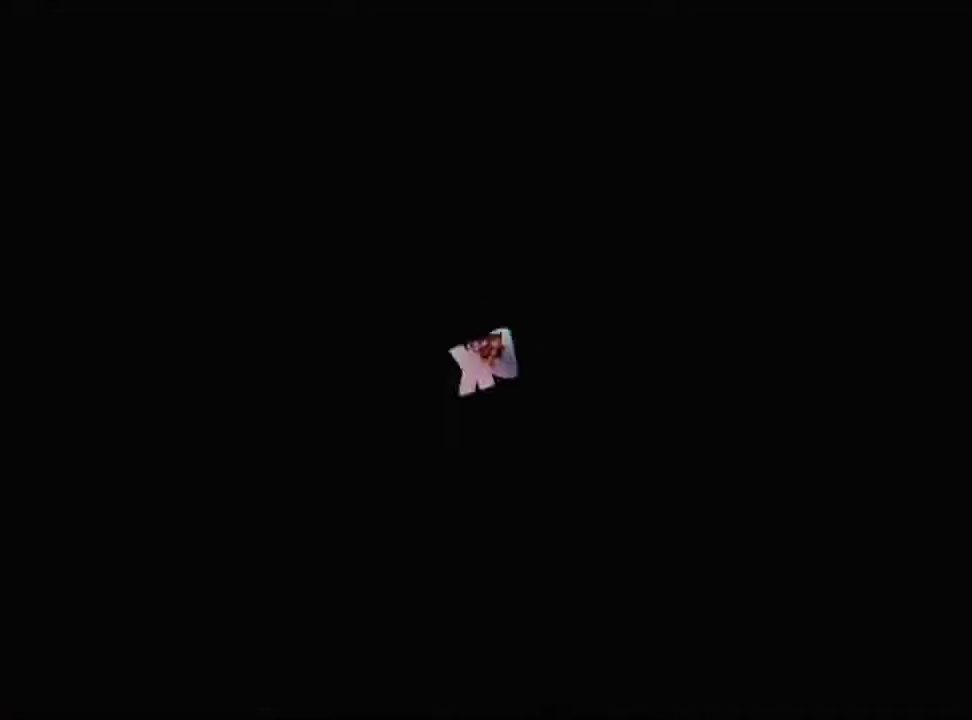
{"buttons": [], "left_stick": "center", "events": []}
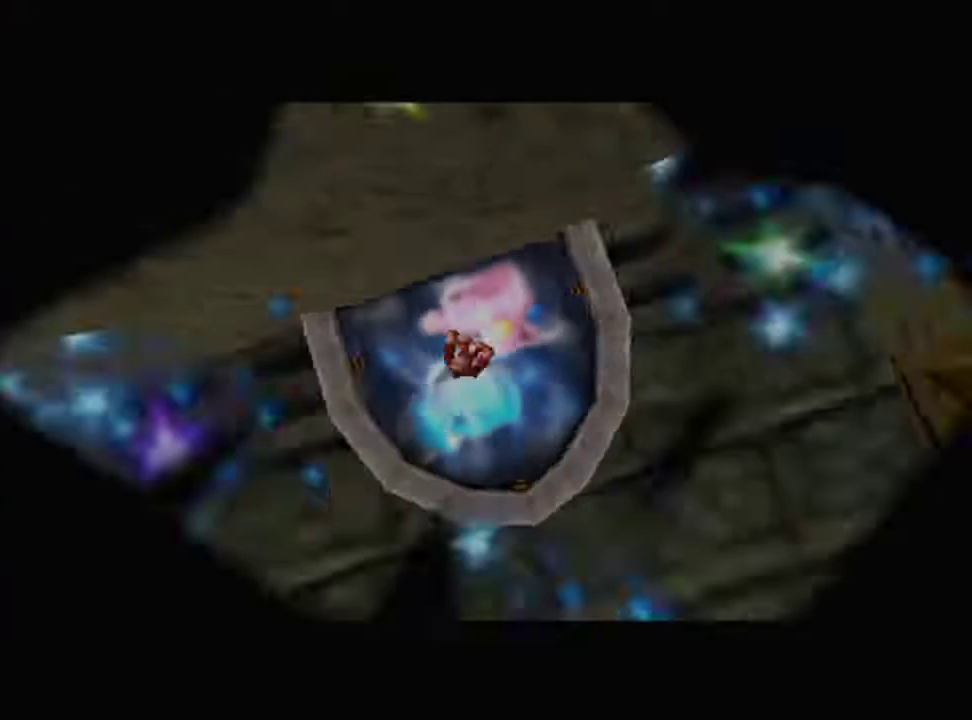
{"buttons": [], "left_stick": "center", "events": []}
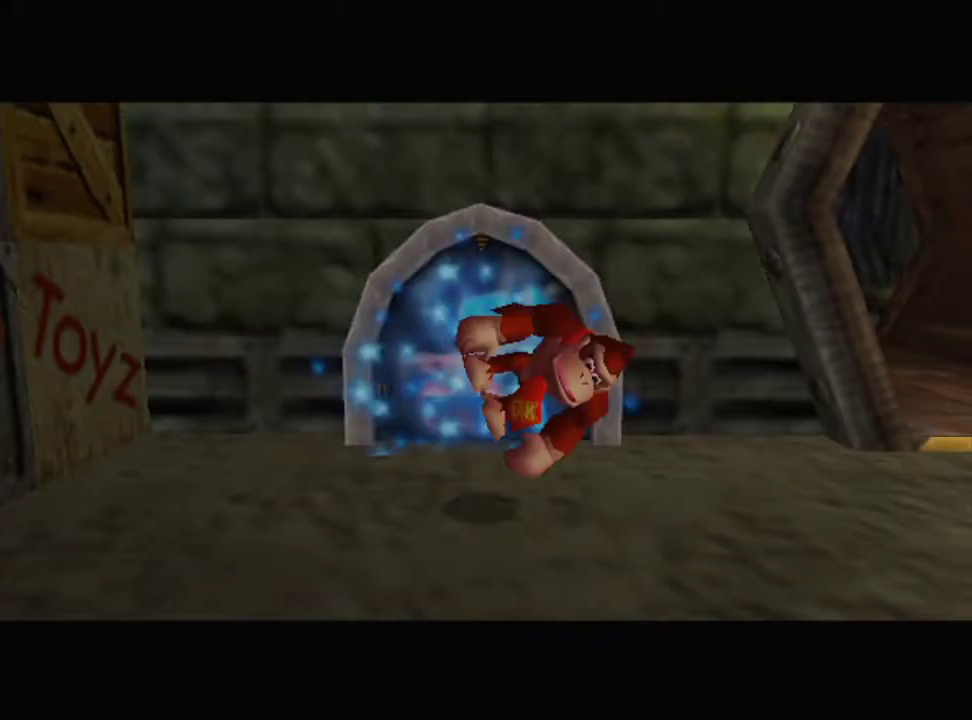
{"buttons": [], "left_stick": "right", "events": [[333, "left_stick", "right"]]}
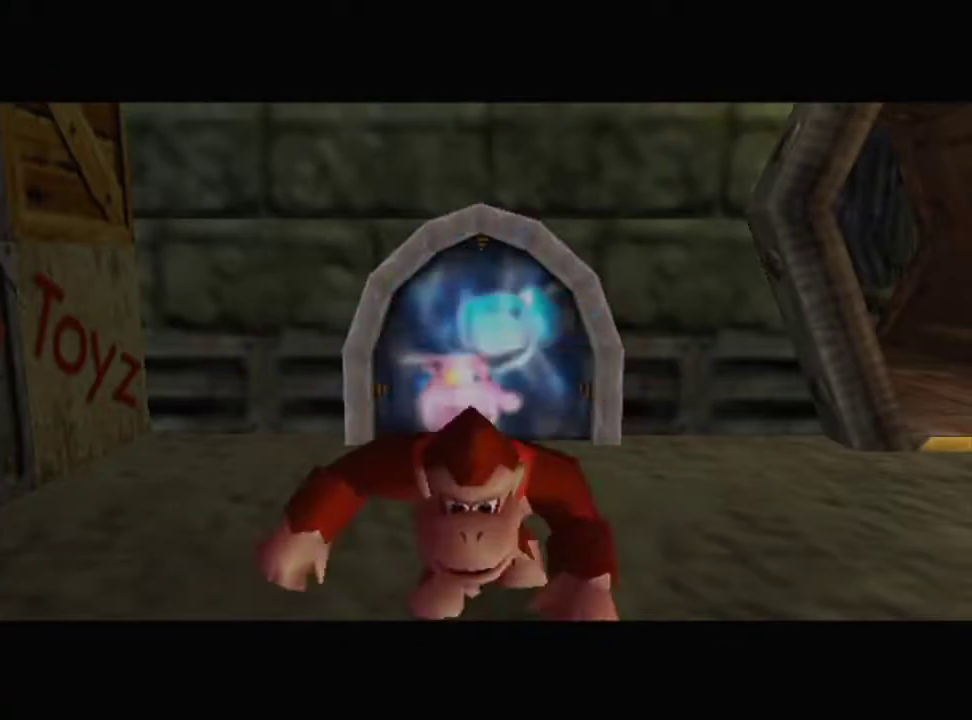
{"buttons": [], "left_stick": "right", "events": [[300, "L1", "down"], [367, "B", "down"], [467, "L1", "up"], [500, "B", "up"]]}
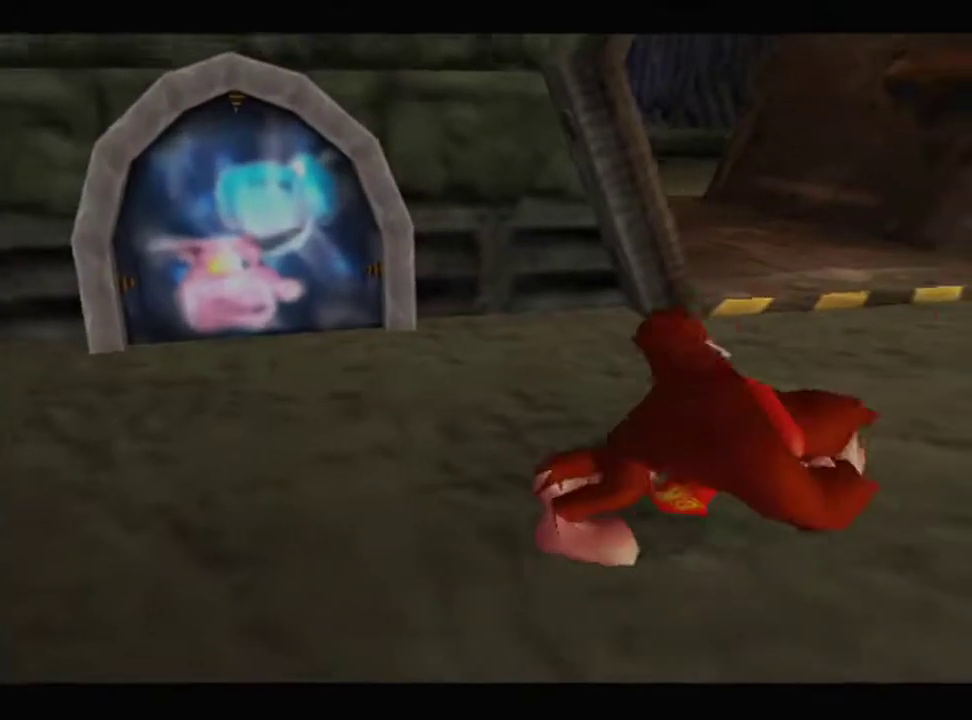
{"buttons": [], "left_stick": "right", "events": []}
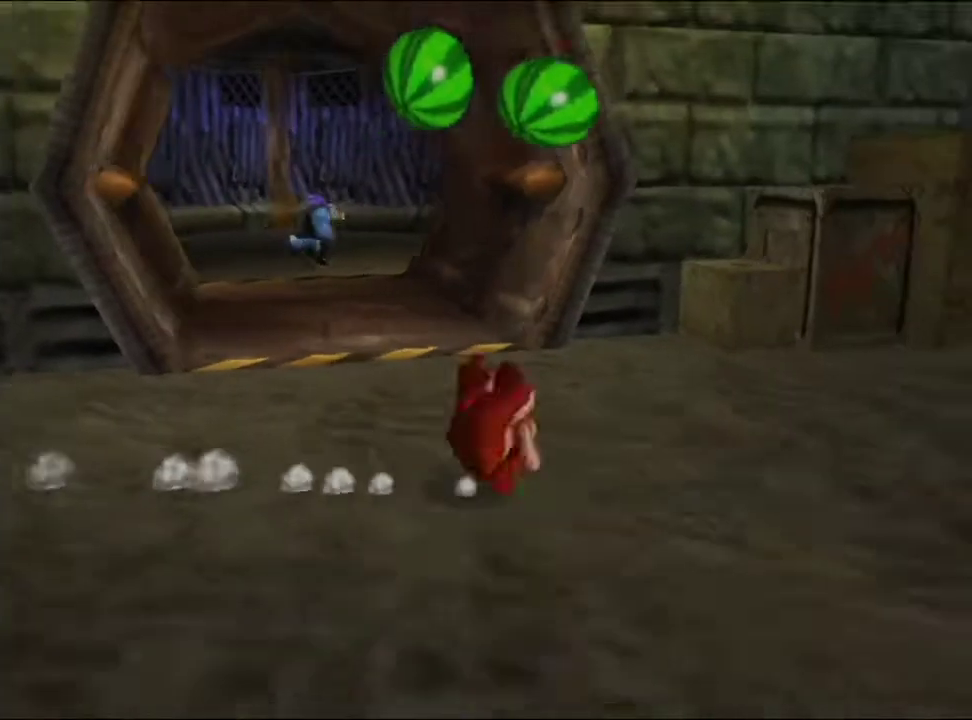
{"buttons": [], "left_stick": "right", "events": []}
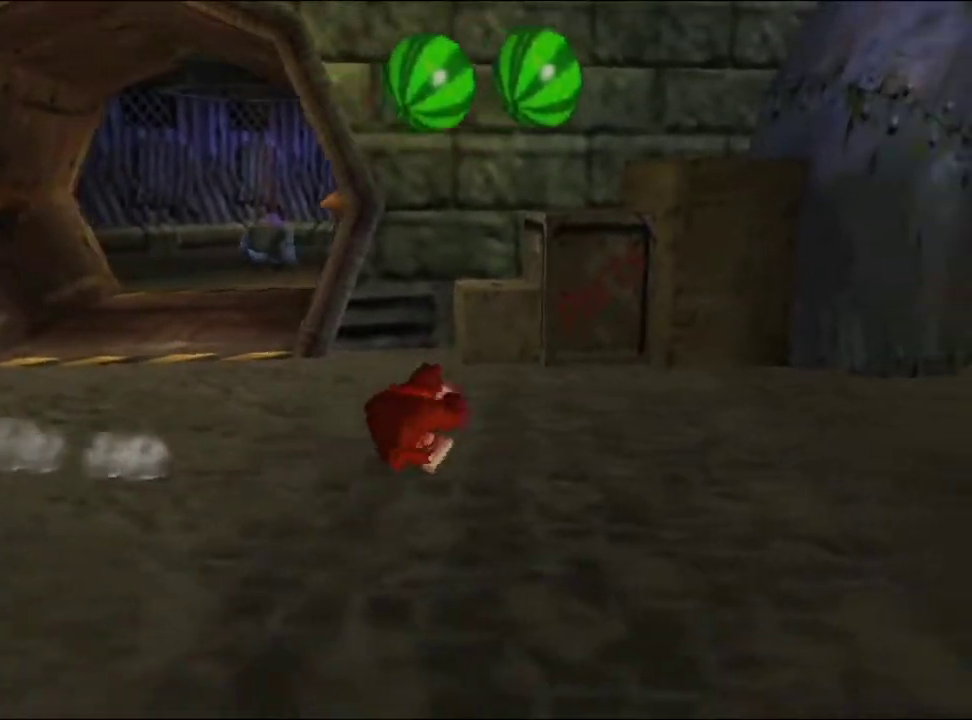
{"buttons": [], "left_stick": "right", "events": [[233, "L1", "down"], [300, "B", "down"], [400, "L1", "up"], [433, "B", "up"]]}
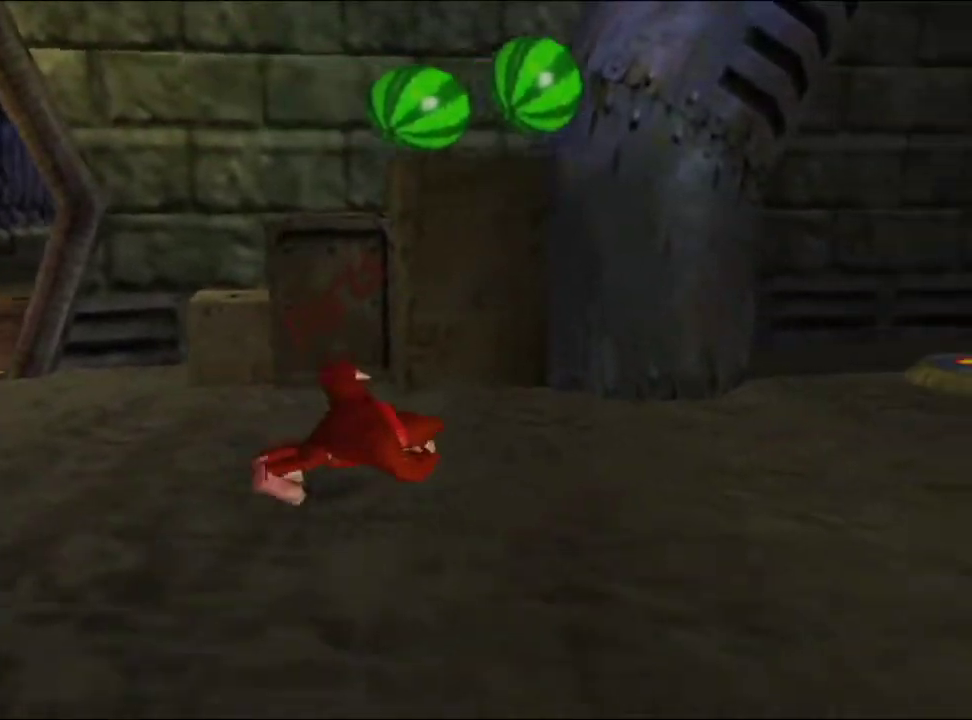
{"buttons": [], "left_stick": "right", "events": []}
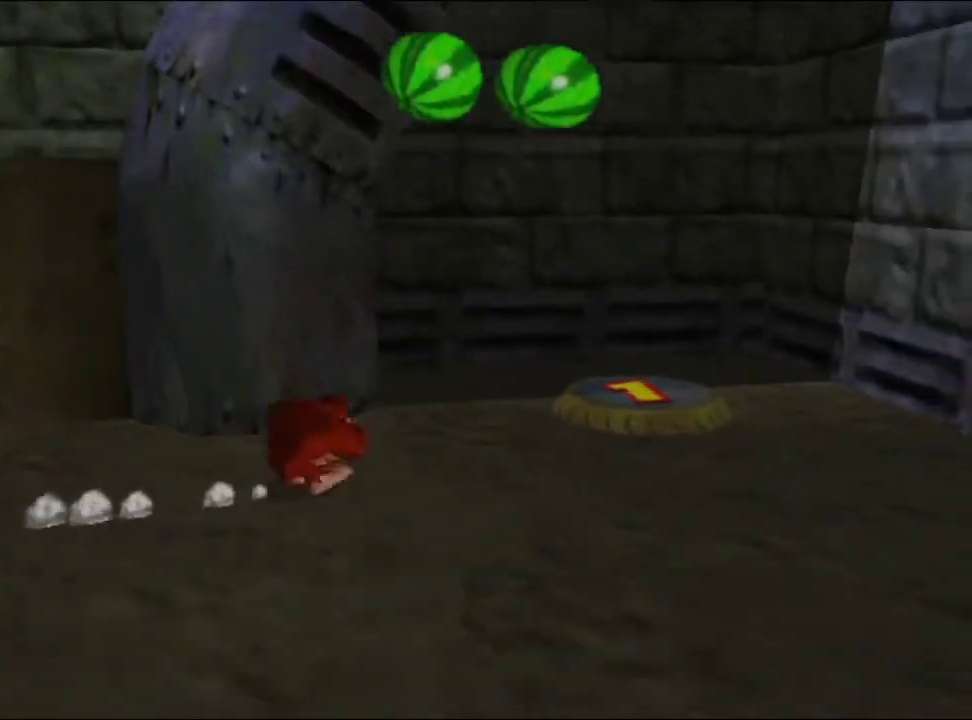
{"buttons": [], "left_stick": "up-right", "events": [[67, "L1", "down"], [133, "L1", "up"], [133, "left_stick", "up-right"]]}
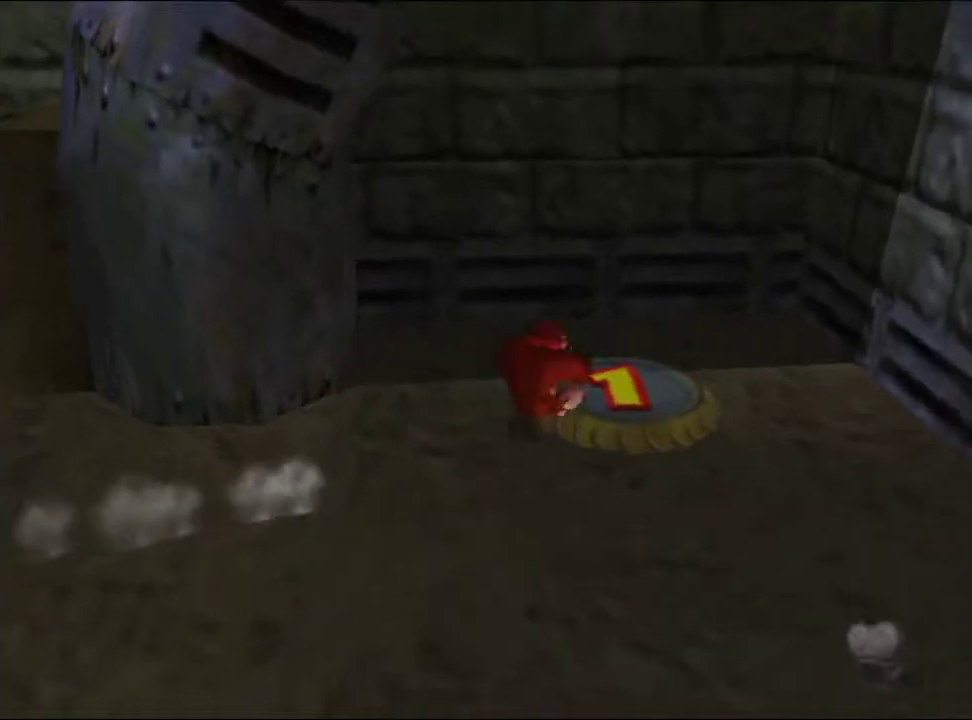
{"buttons": [], "left_stick": "center", "events": [[167, "L1", "down"], [233, "left_stick", "center"], [267, "L1", "up"], [333, "L1", "down"], [433, "L1", "up"]]}
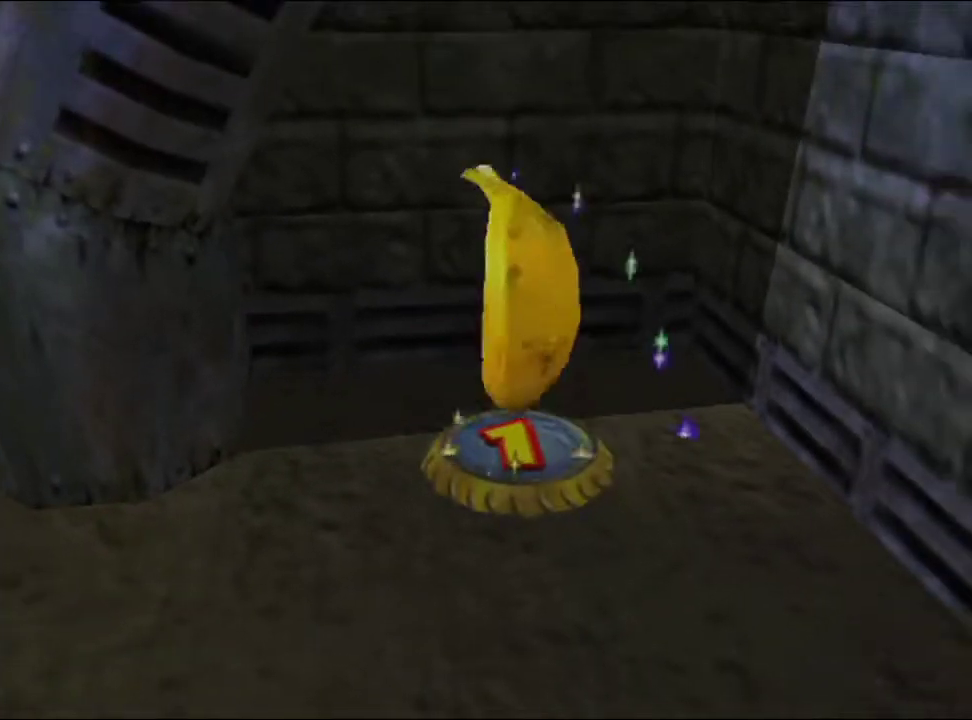
{"buttons": [], "left_stick": "center", "events": []}
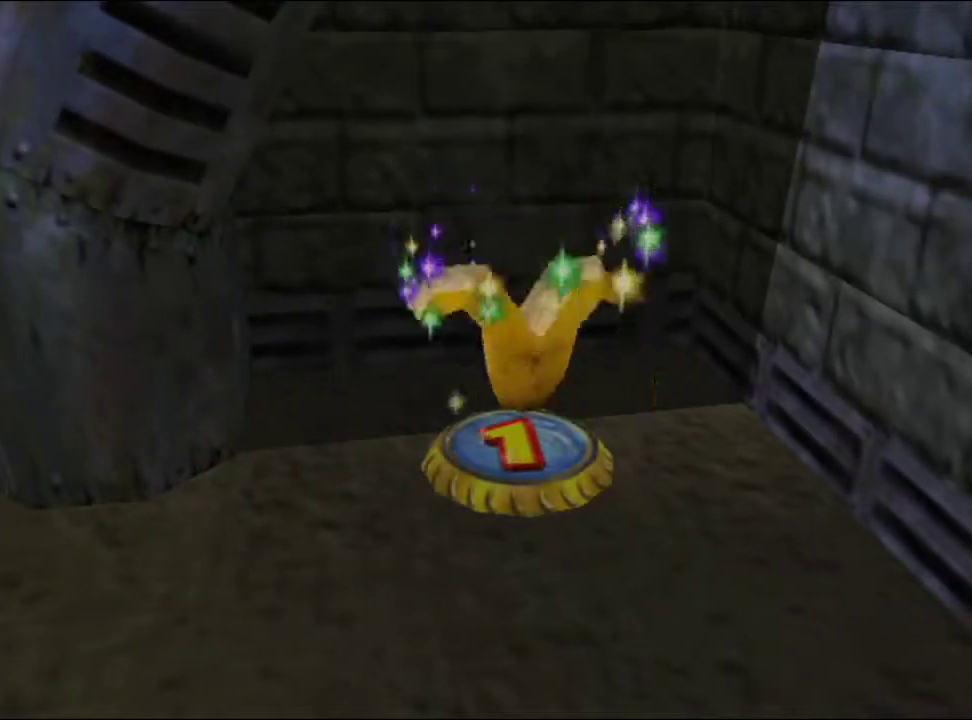
{"buttons": [], "left_stick": "center", "events": []}
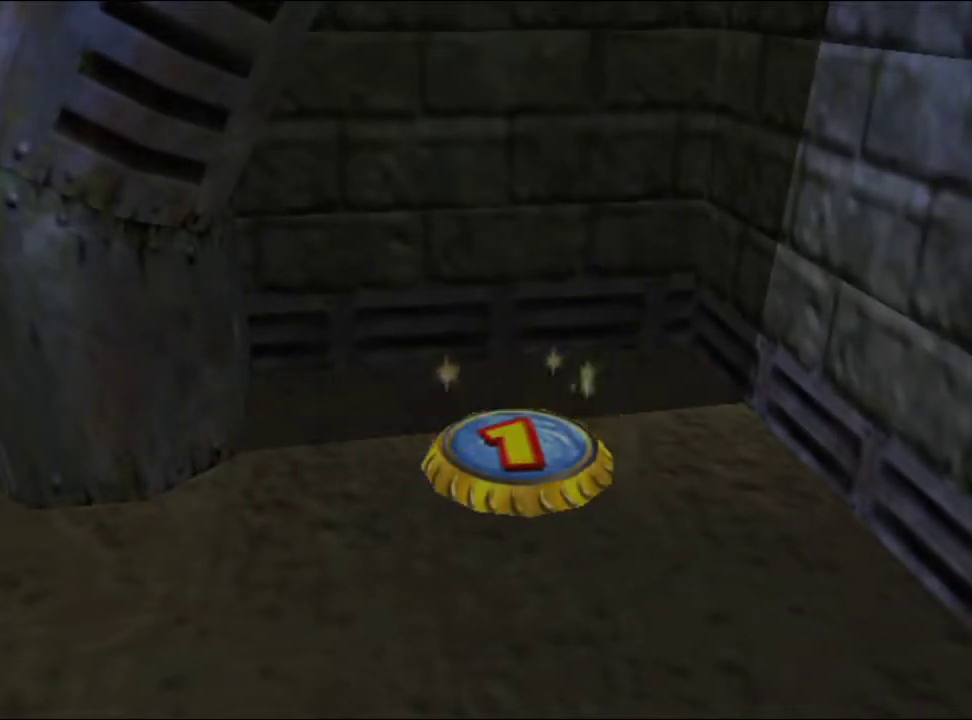
{"buttons": [], "left_stick": "center", "events": []}
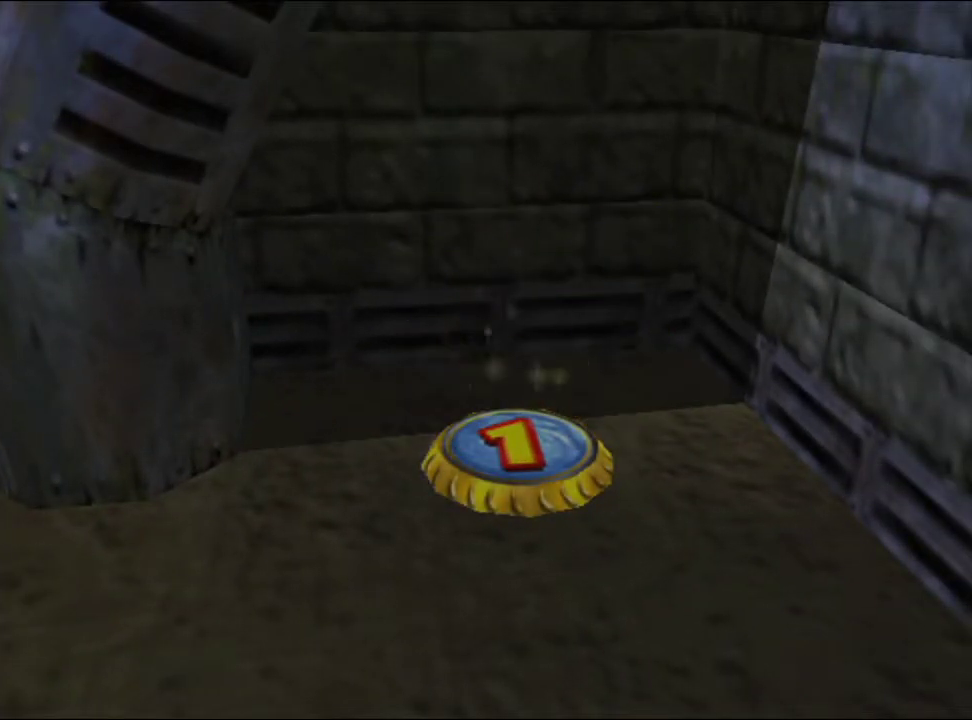
{"buttons": [], "left_stick": "center", "events": []}
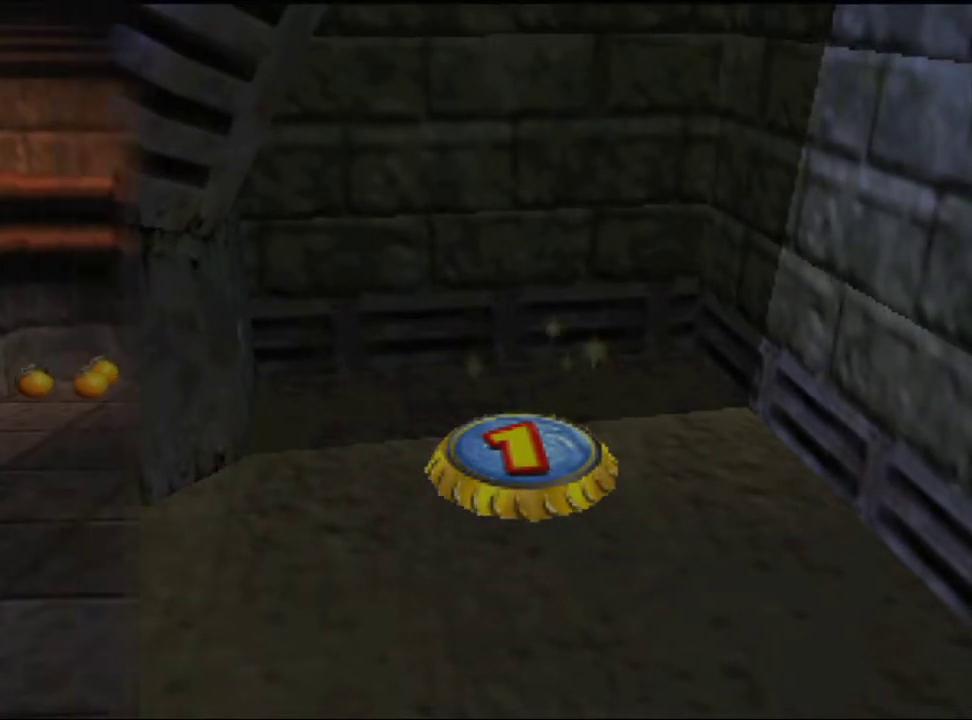
{"buttons": [], "left_stick": "center", "events": []}
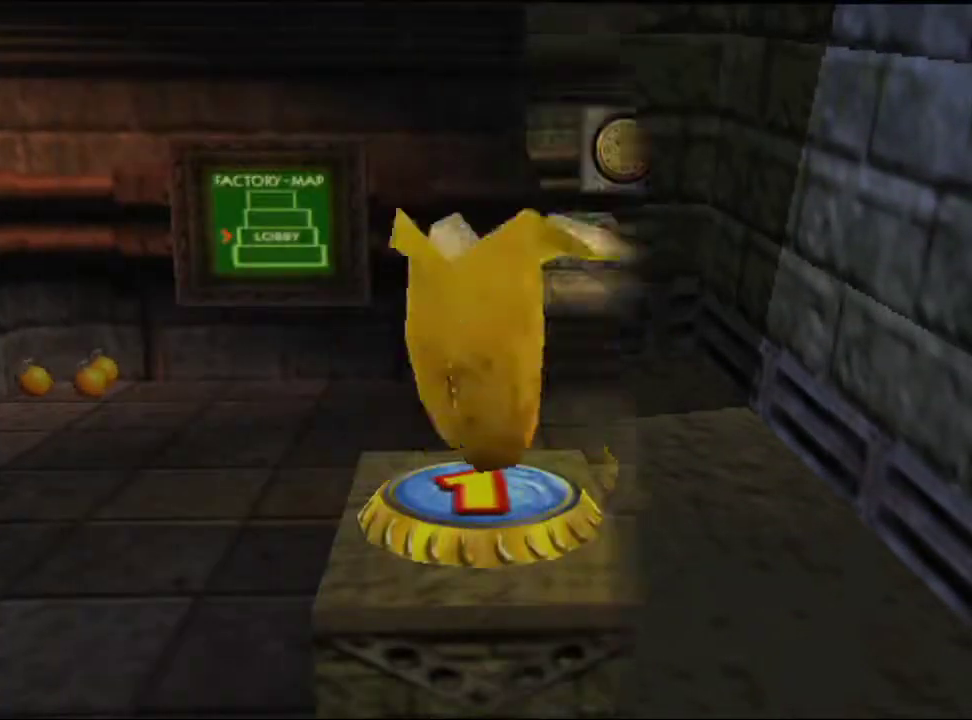
{"buttons": [], "left_stick": "center", "events": []}
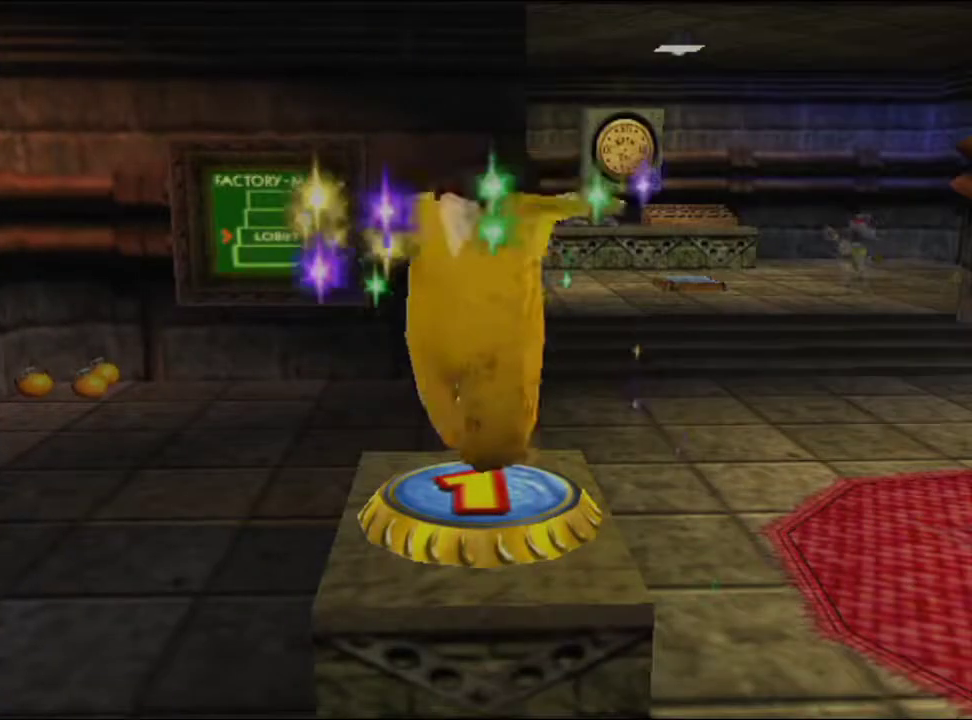
{"buttons": [], "left_stick": "down-right", "events": [[367, "left_stick", "down"], [467, "left_stick", "down-right"]]}